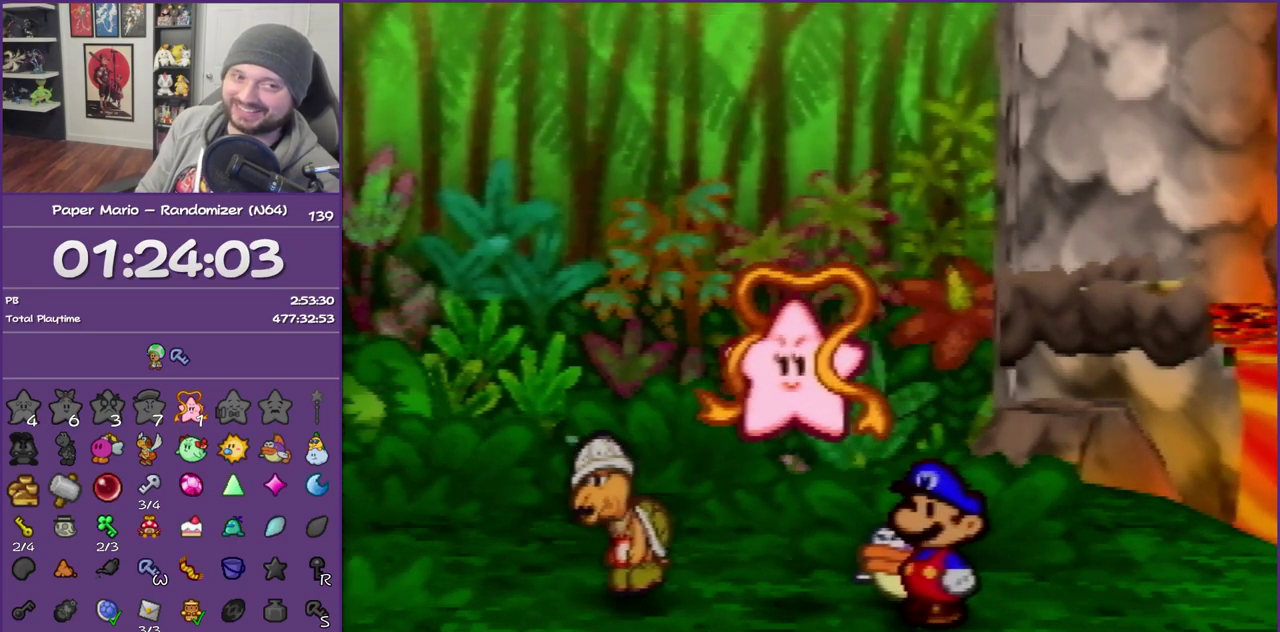
Gameplay with a controller (Nintendo layout); each line is a JSON object with the inputs held at the frame after it. "events" lists button and stick changes between this image and that frame as [ms after this image, input, new state], when the widget could be followed in between. This overlay highlights the sticks when they move; stick clicks (L3) are not distinguishable. Not read: L3 R3.
{"buttons": ["B"], "left_stick": "left", "events": []}
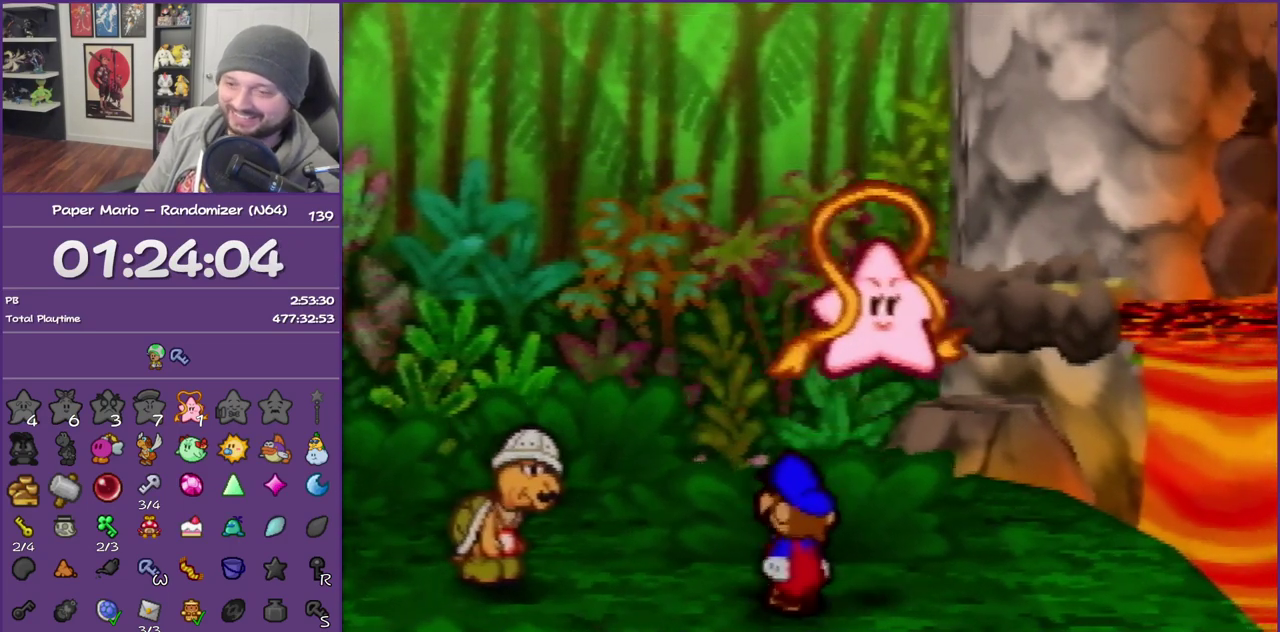
{"buttons": ["B"], "left_stick": "left", "events": []}
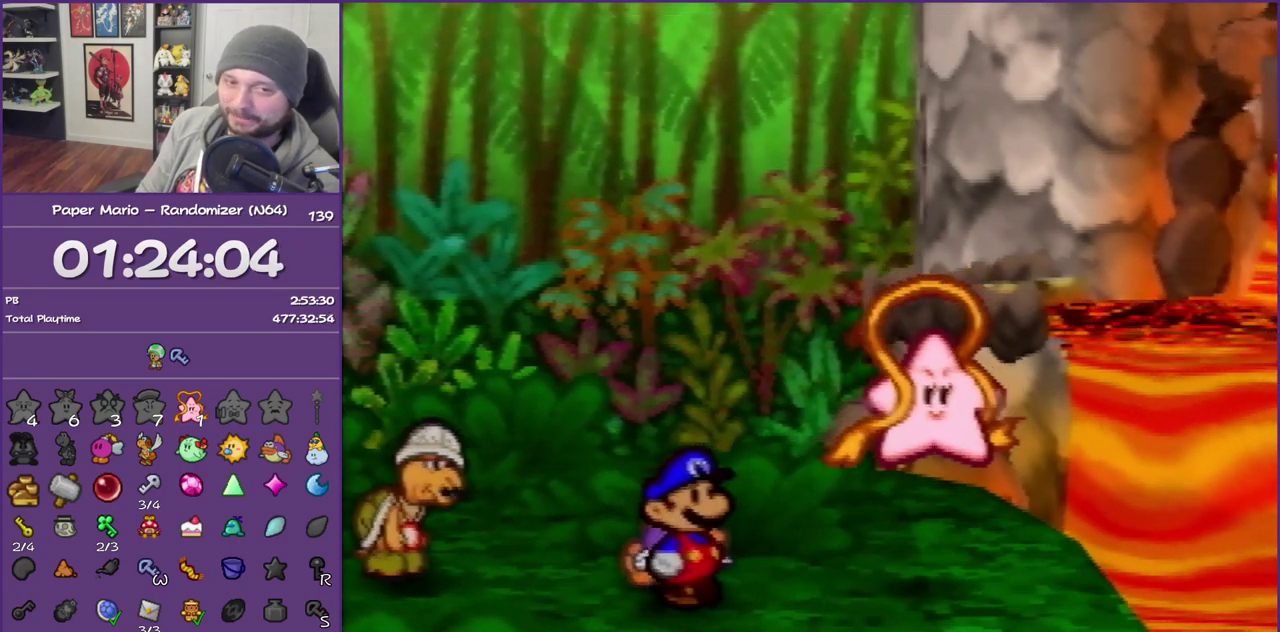
{"buttons": ["B"], "left_stick": "left", "events": []}
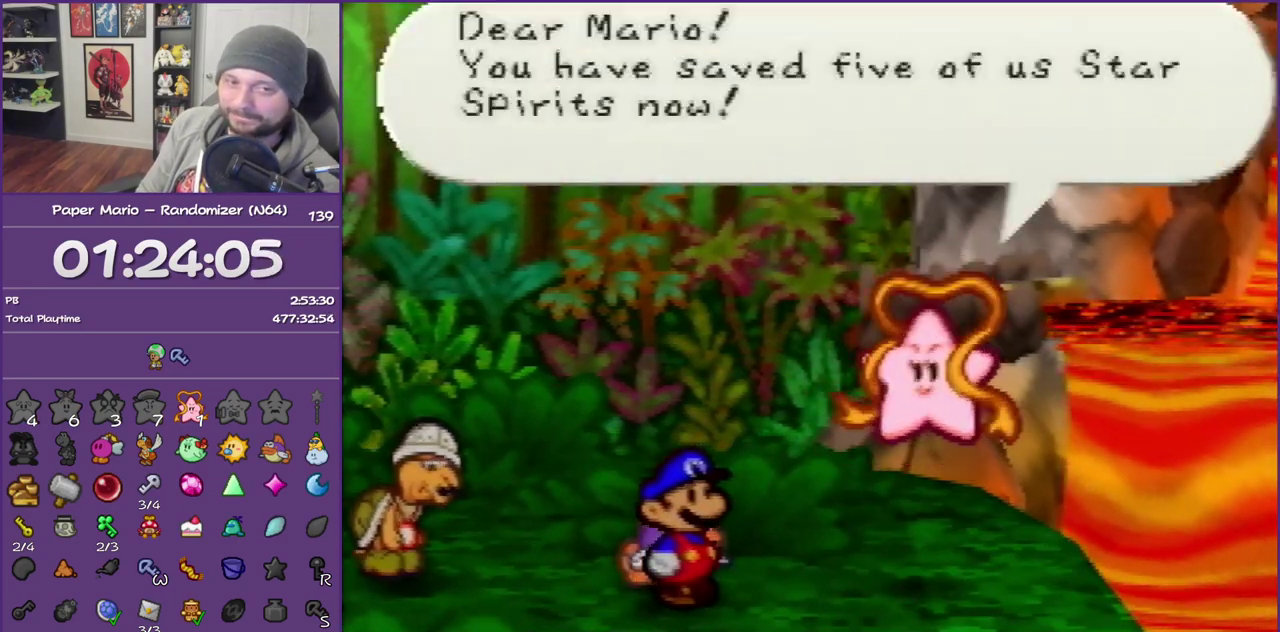
{"buttons": ["B"], "left_stick": "left", "events": []}
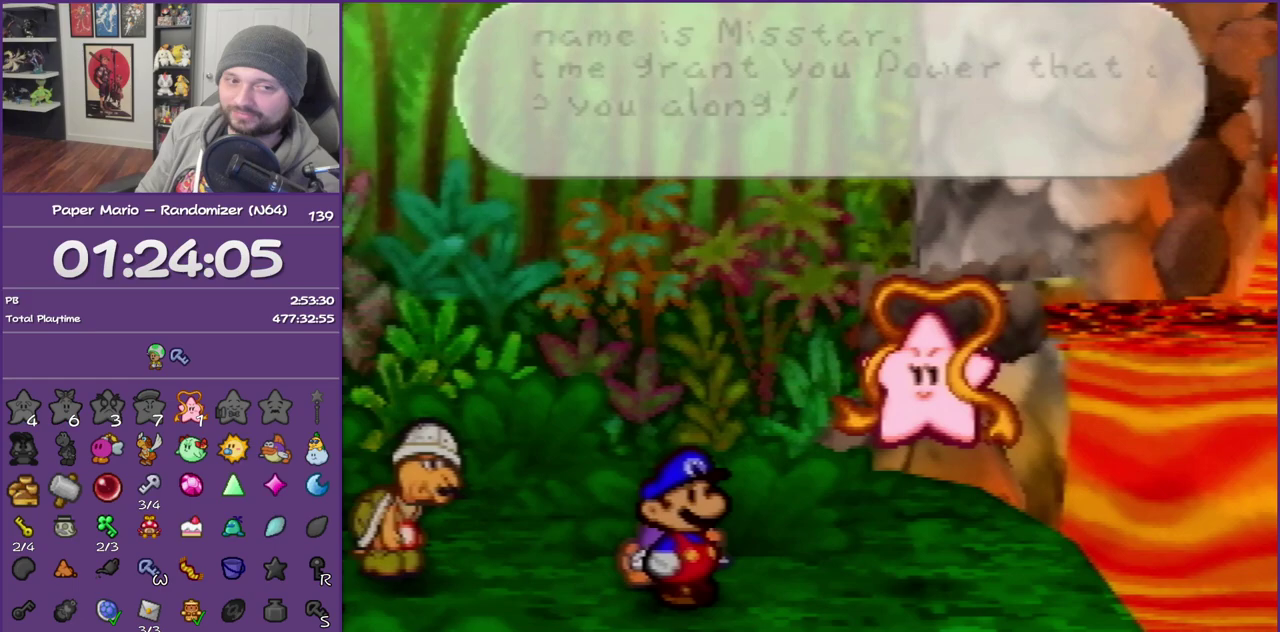
{"buttons": ["B"], "left_stick": "left", "events": []}
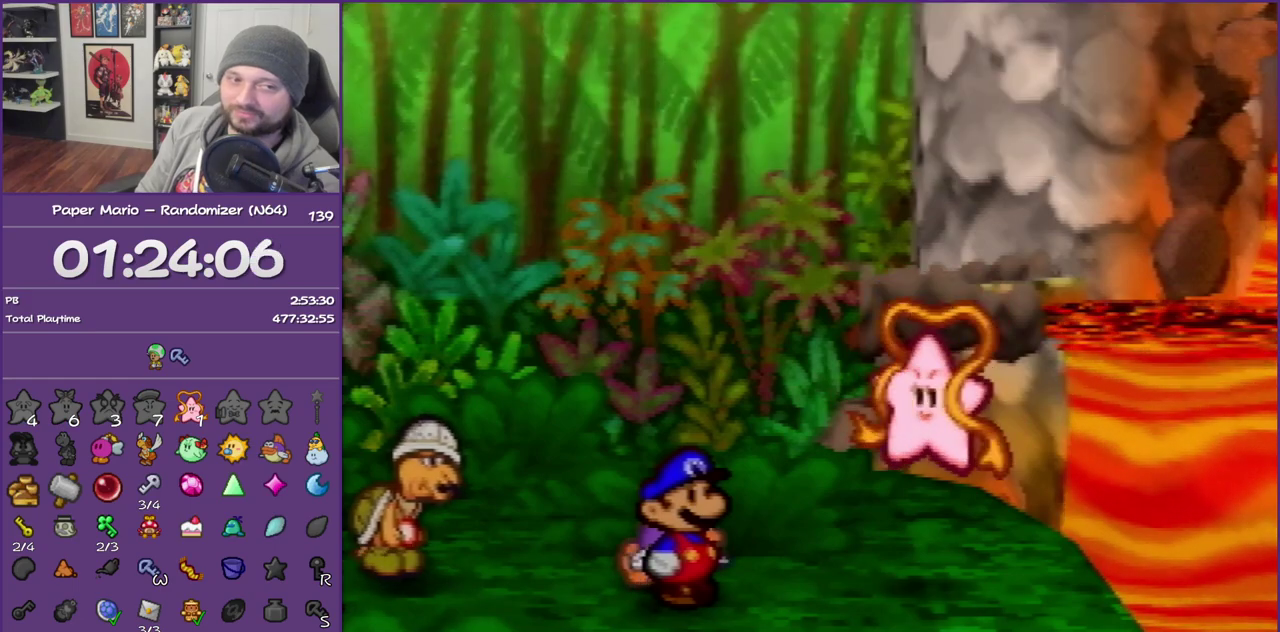
{"buttons": ["B"], "left_stick": "left", "events": []}
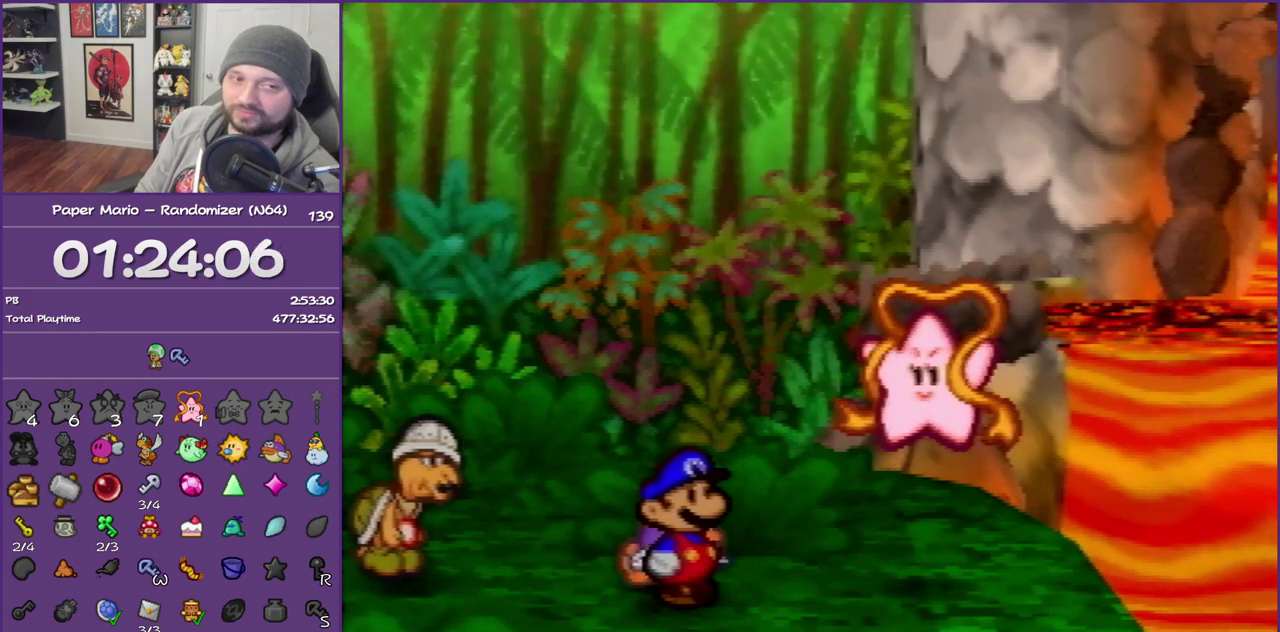
{"buttons": ["B"], "left_stick": "left", "events": []}
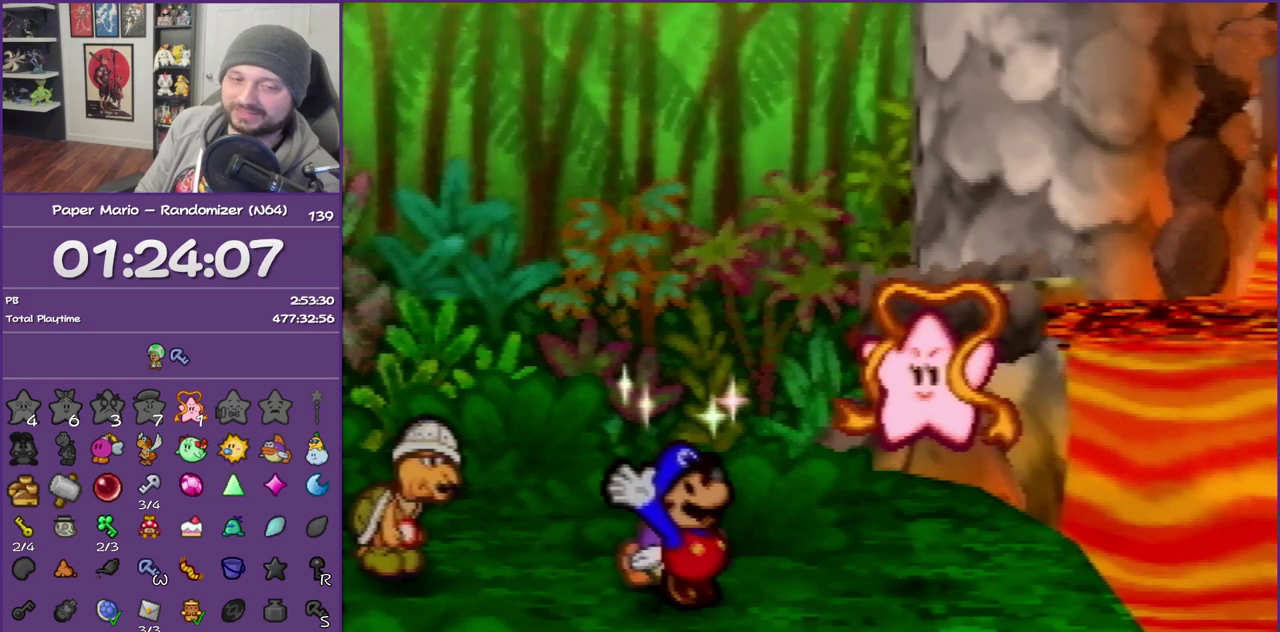
{"buttons": ["B"], "left_stick": "left", "events": []}
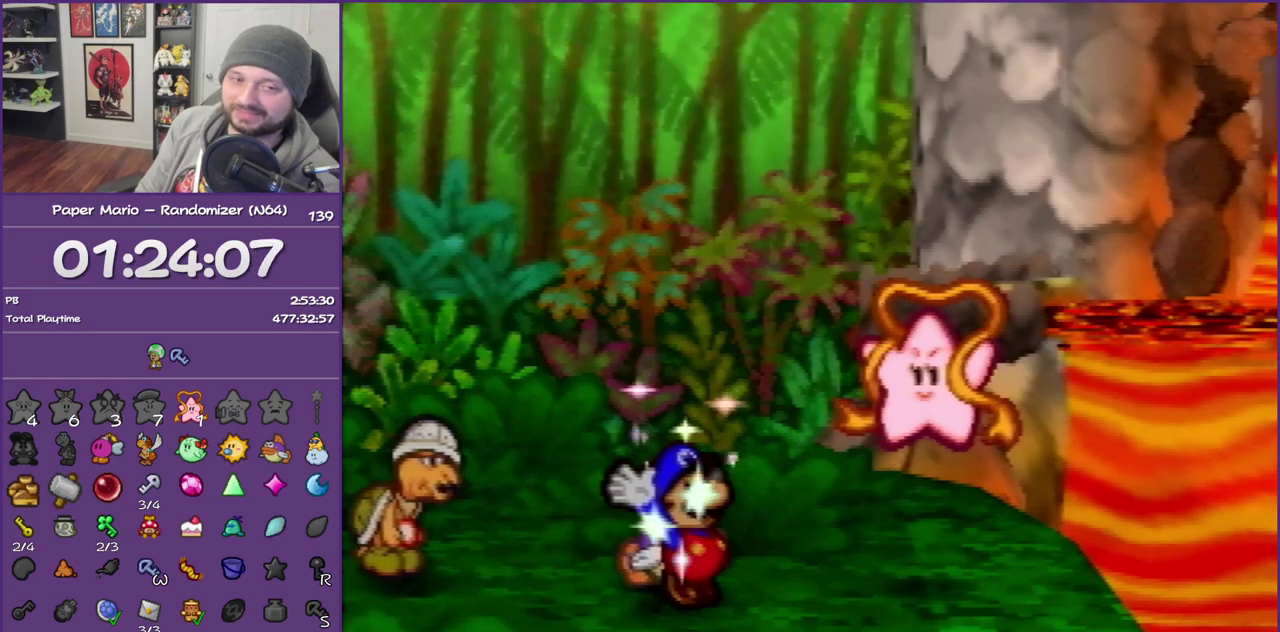
{"buttons": ["B"], "left_stick": "left", "events": []}
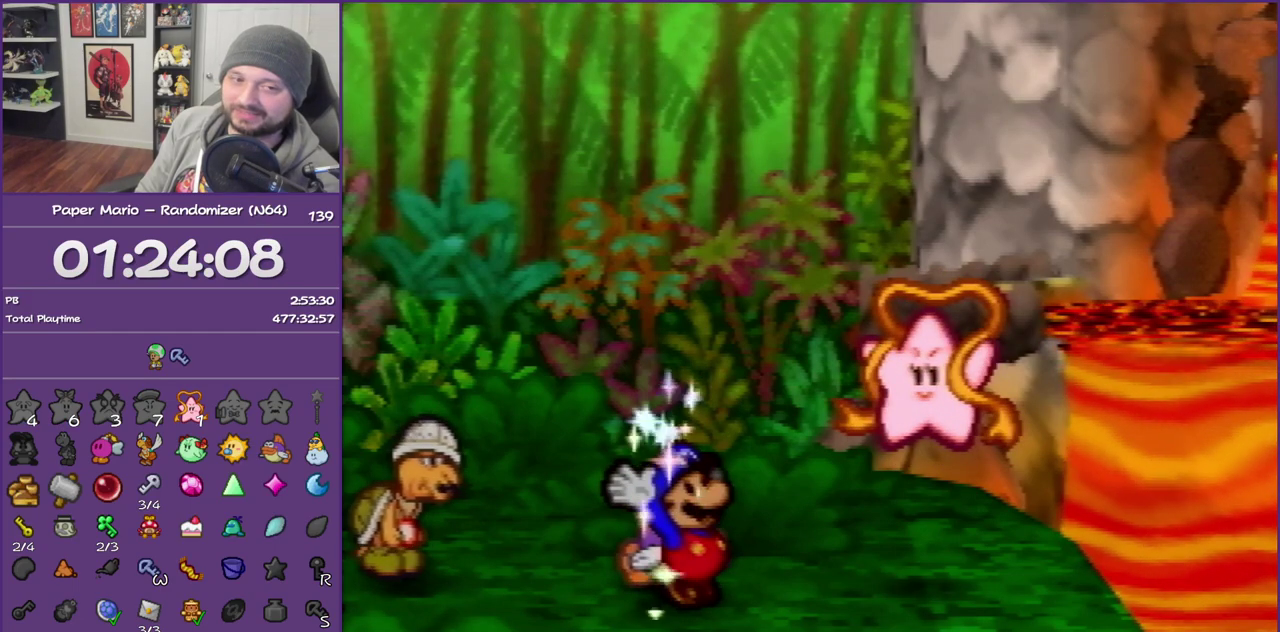
{"buttons": ["B"], "left_stick": "left", "events": []}
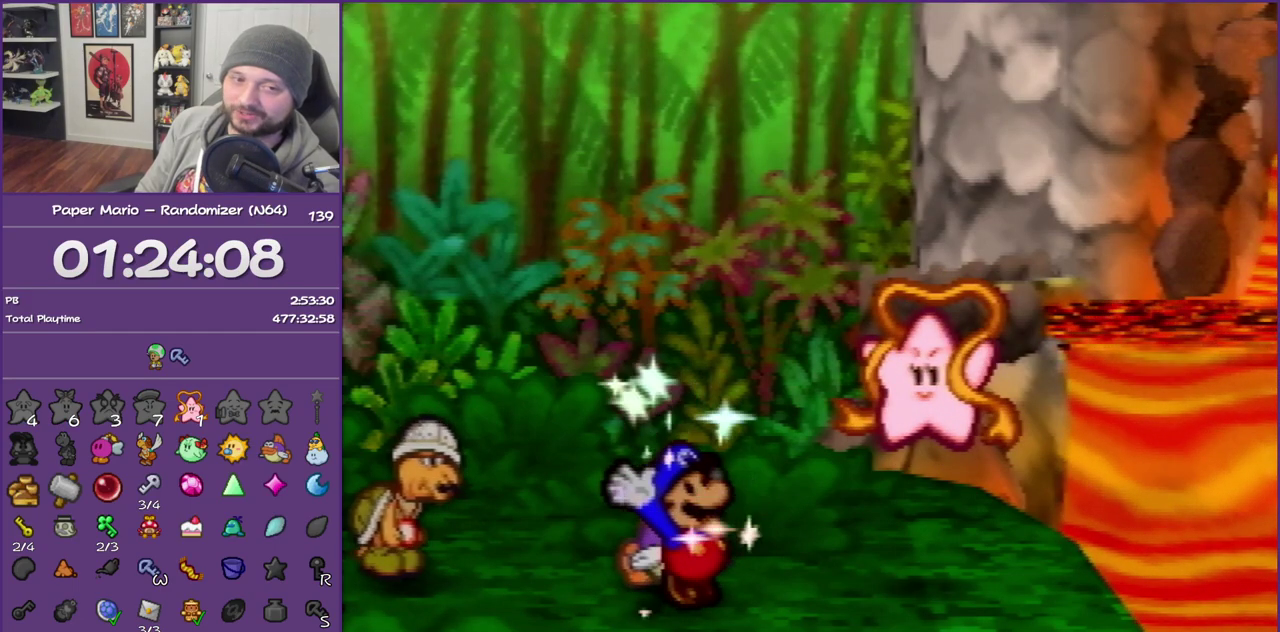
{"buttons": ["B"], "left_stick": "left", "events": []}
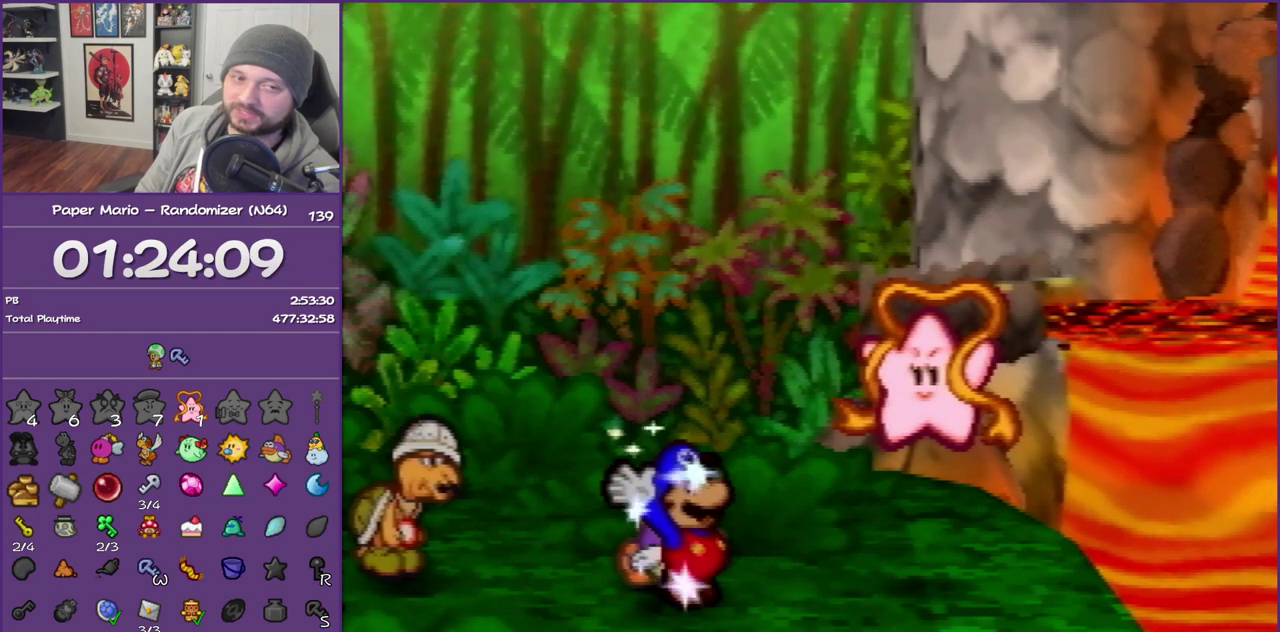
{"buttons": ["B"], "left_stick": "left", "events": []}
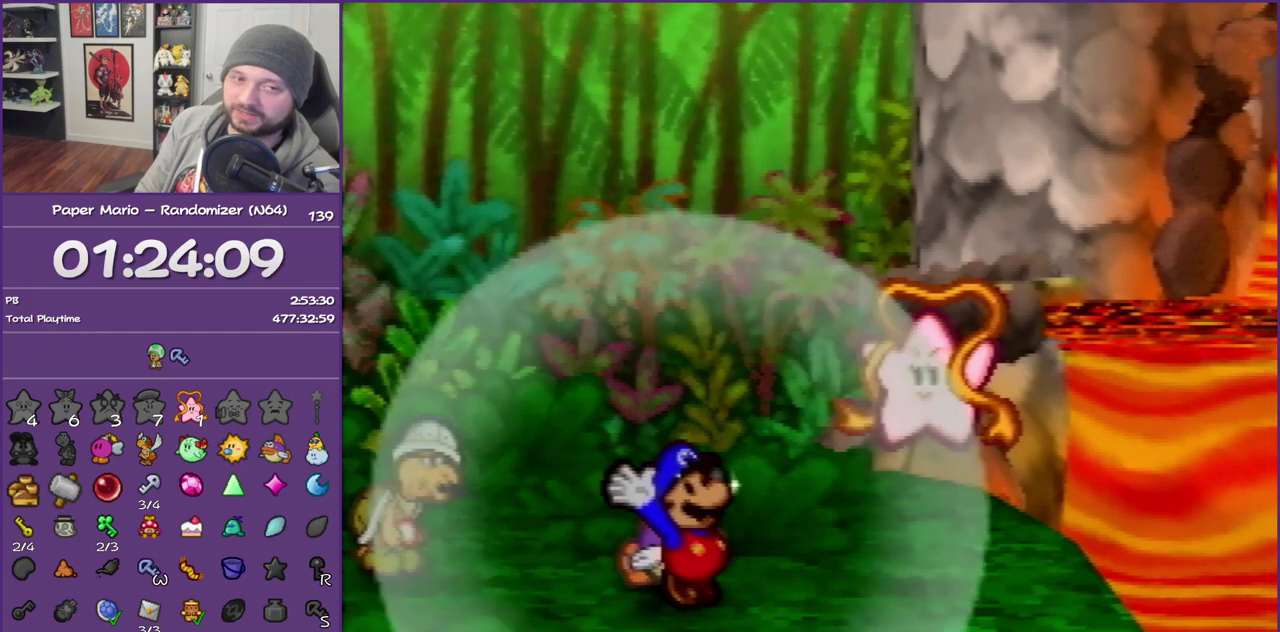
{"buttons": ["B"], "left_stick": "left", "events": []}
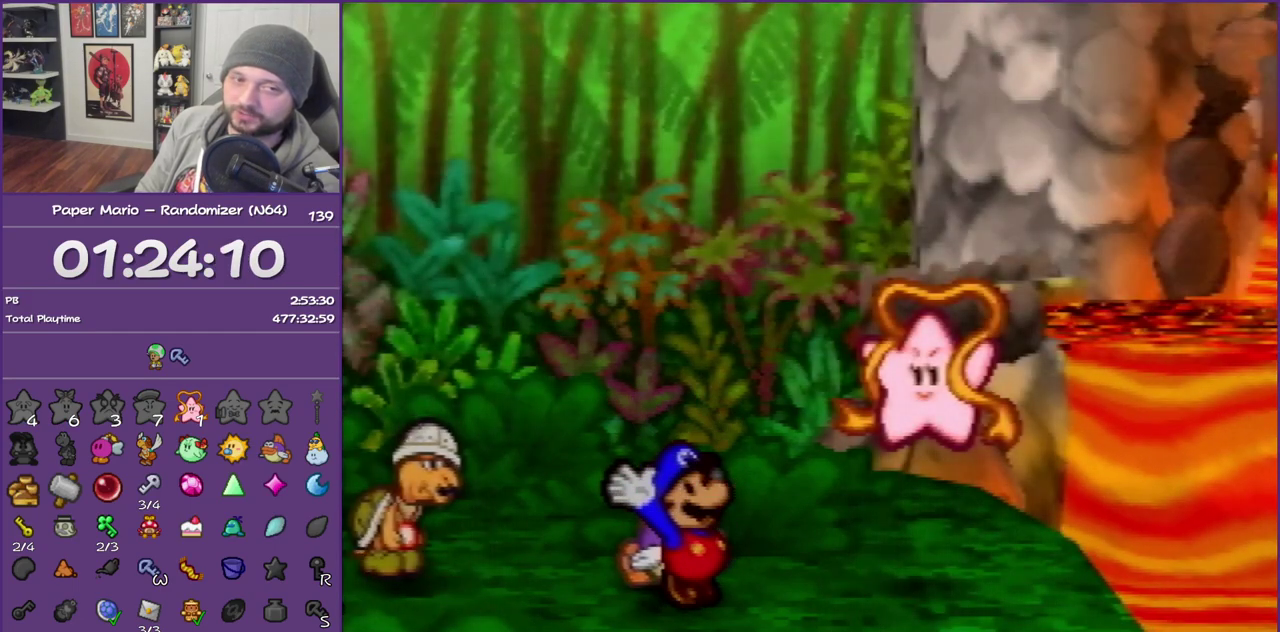
{"buttons": ["B"], "left_stick": "left", "events": []}
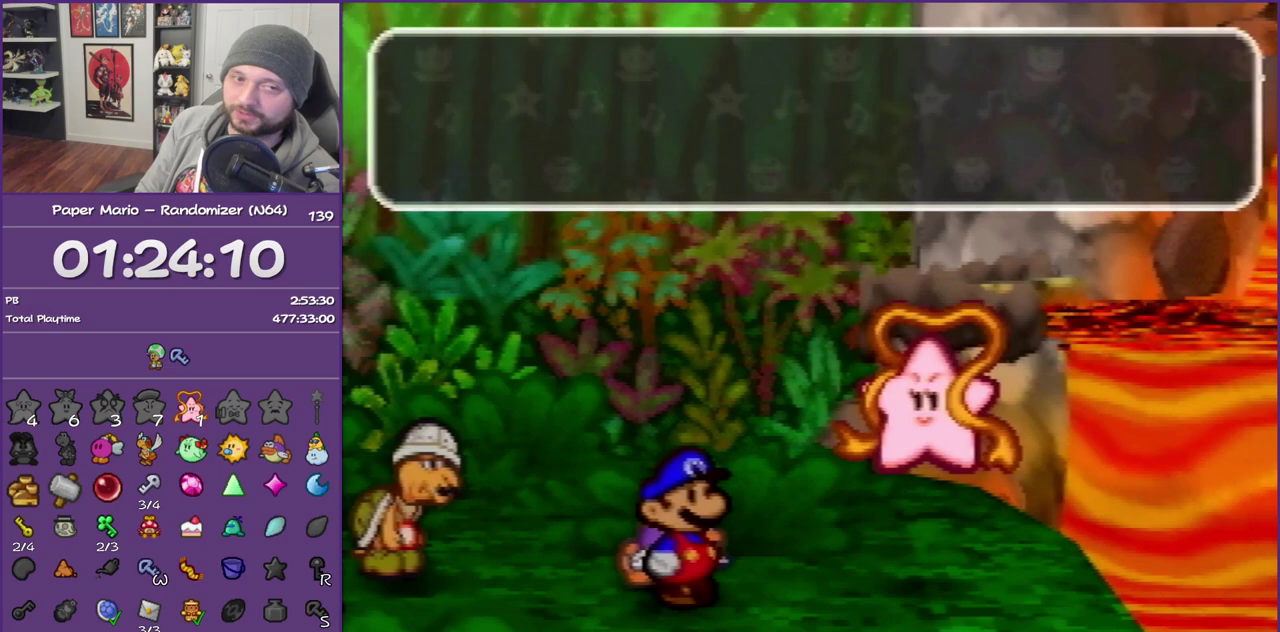
{"buttons": ["B"], "left_stick": "left", "events": []}
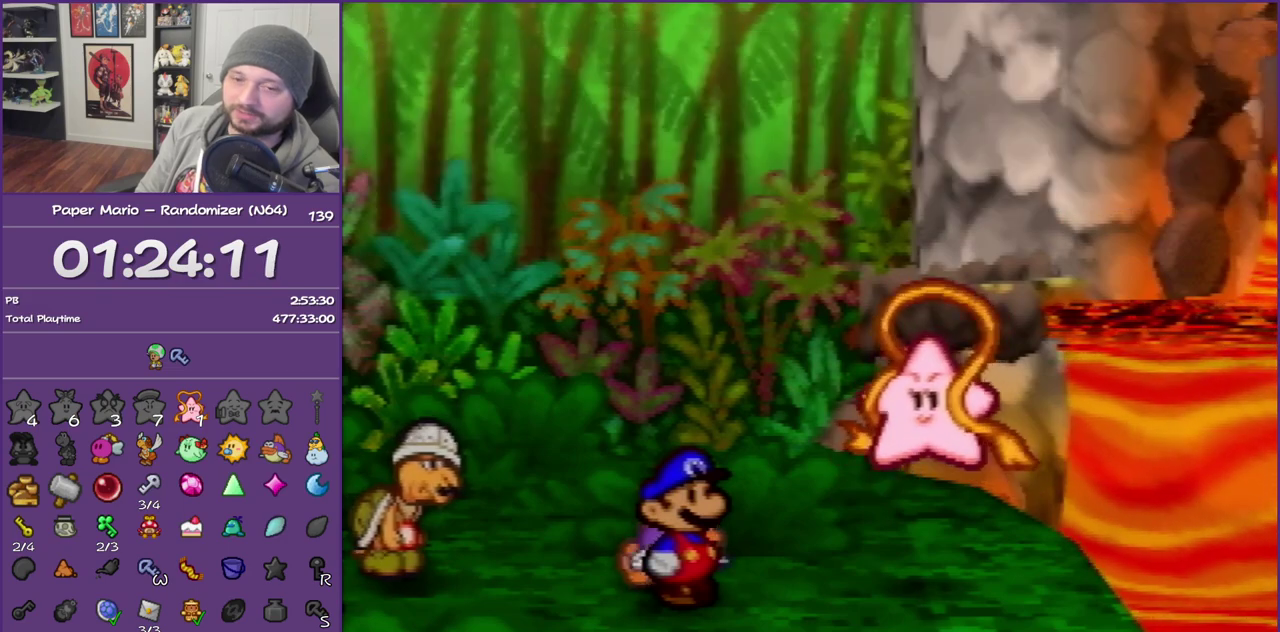
{"buttons": ["B"], "left_stick": "left", "events": []}
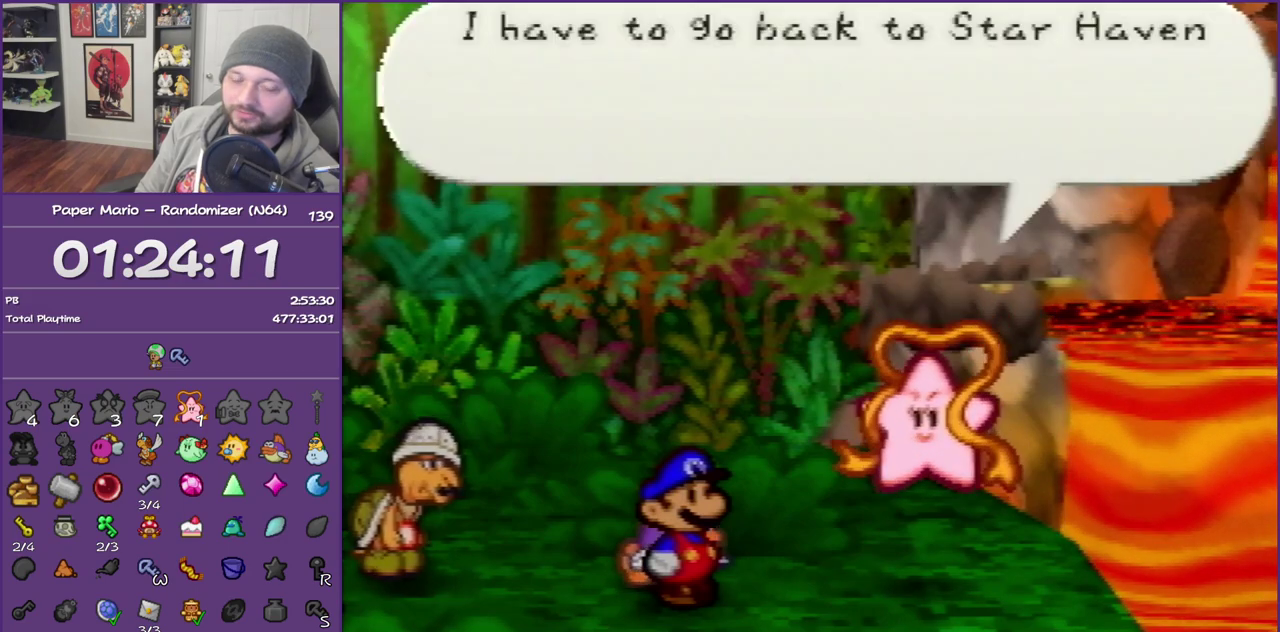
{"buttons": ["B"], "left_stick": "left", "events": []}
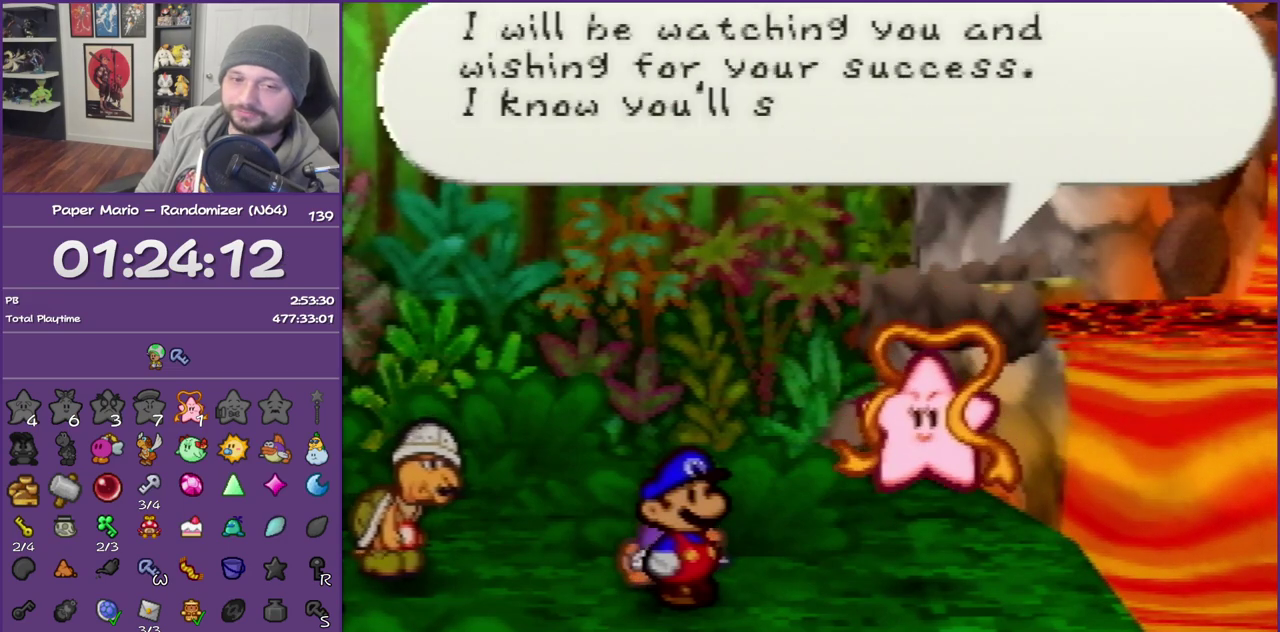
{"buttons": ["B"], "left_stick": "left", "events": []}
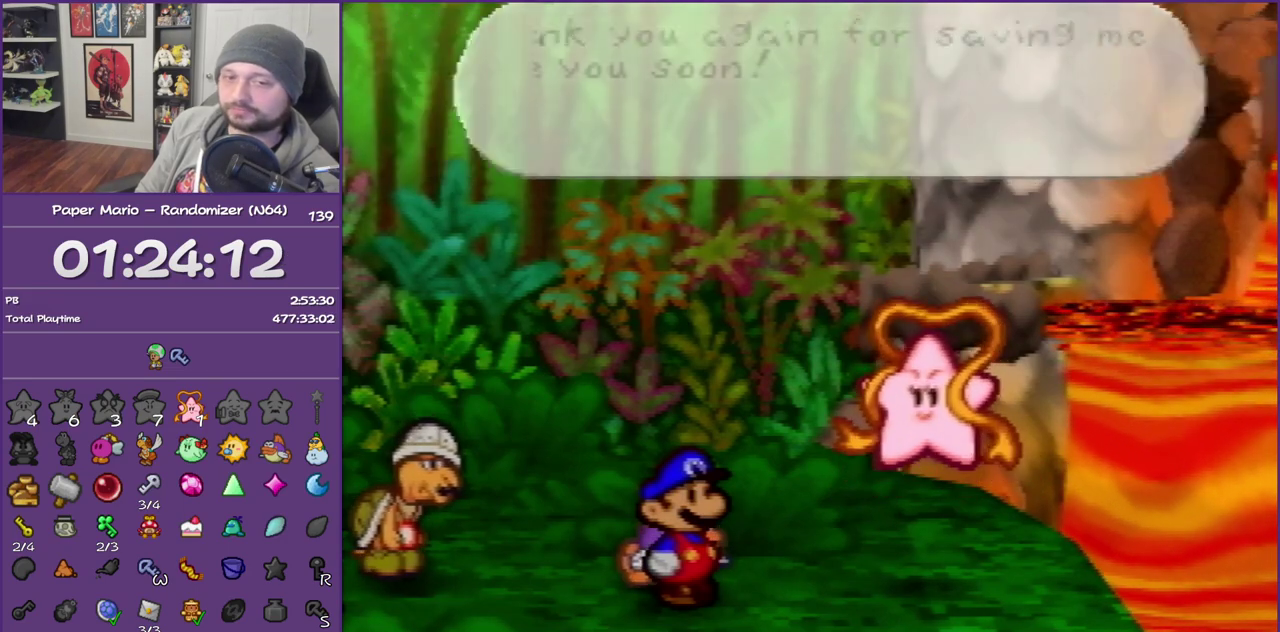
{"buttons": ["B"], "left_stick": "left", "events": []}
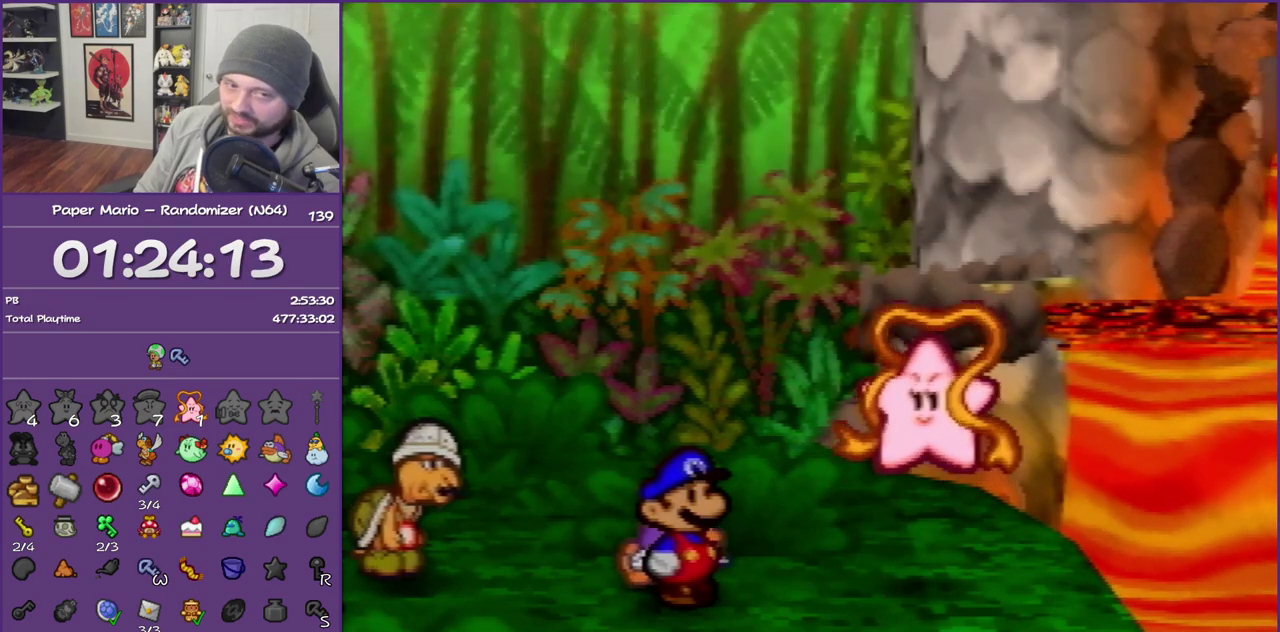
{"buttons": ["B"], "left_stick": "left", "events": []}
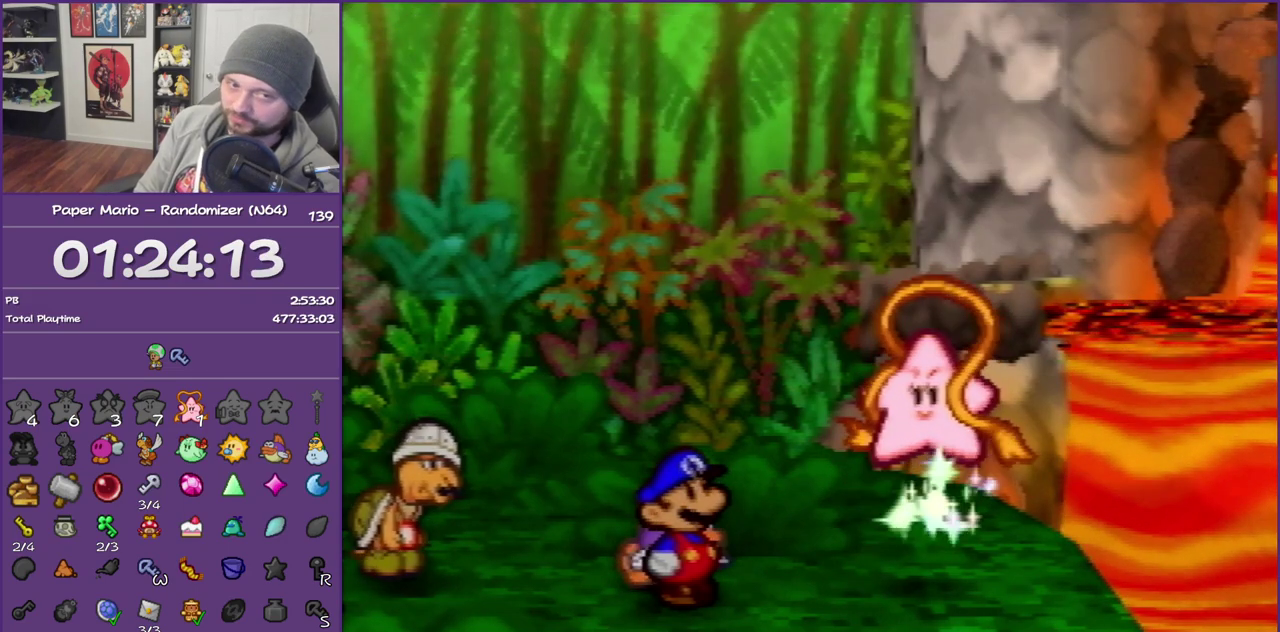
{"buttons": ["B"], "left_stick": "left", "events": []}
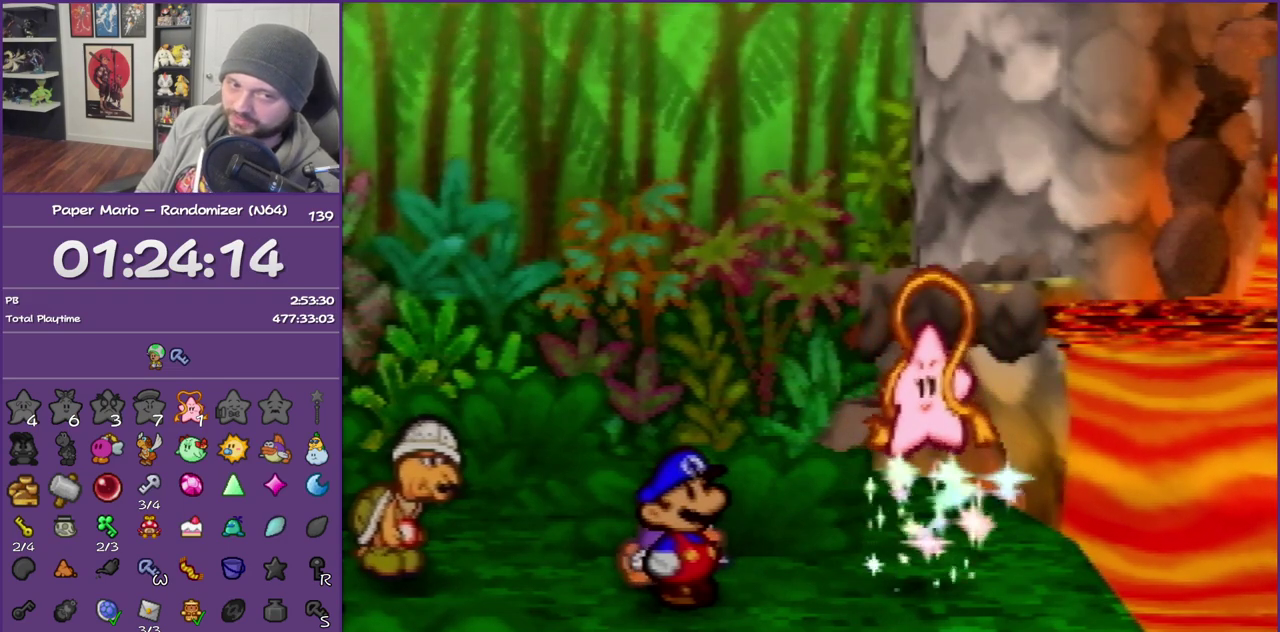
{"buttons": ["B"], "left_stick": "left", "events": []}
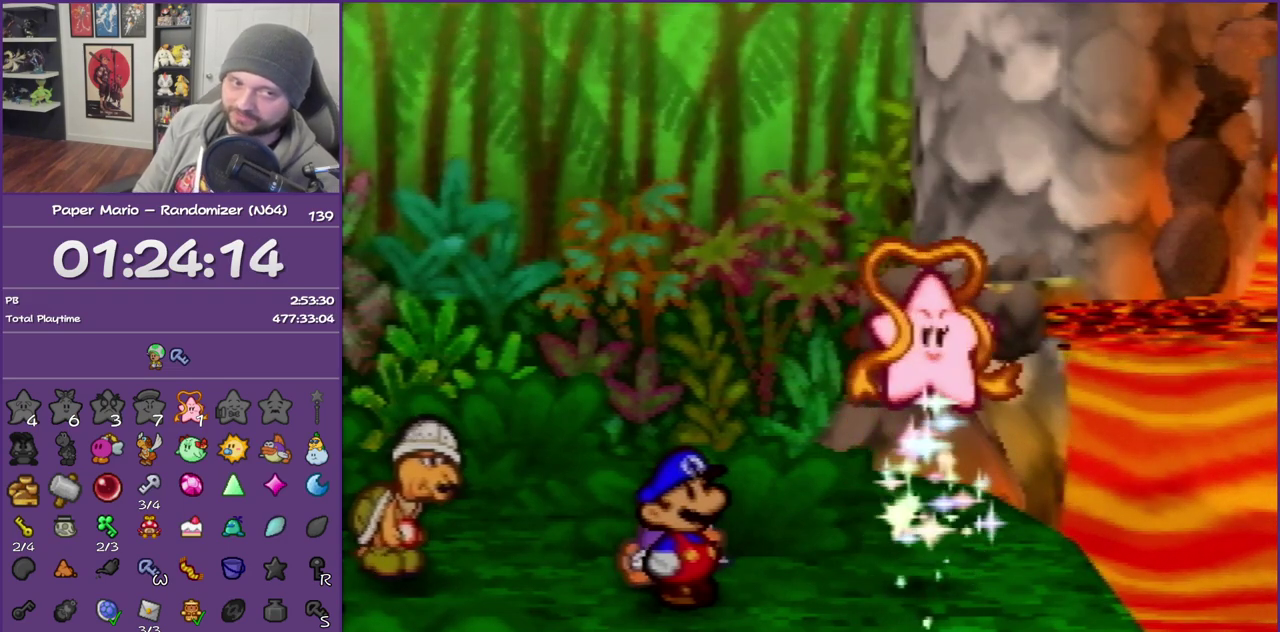
{"buttons": ["B"], "left_stick": "left", "events": []}
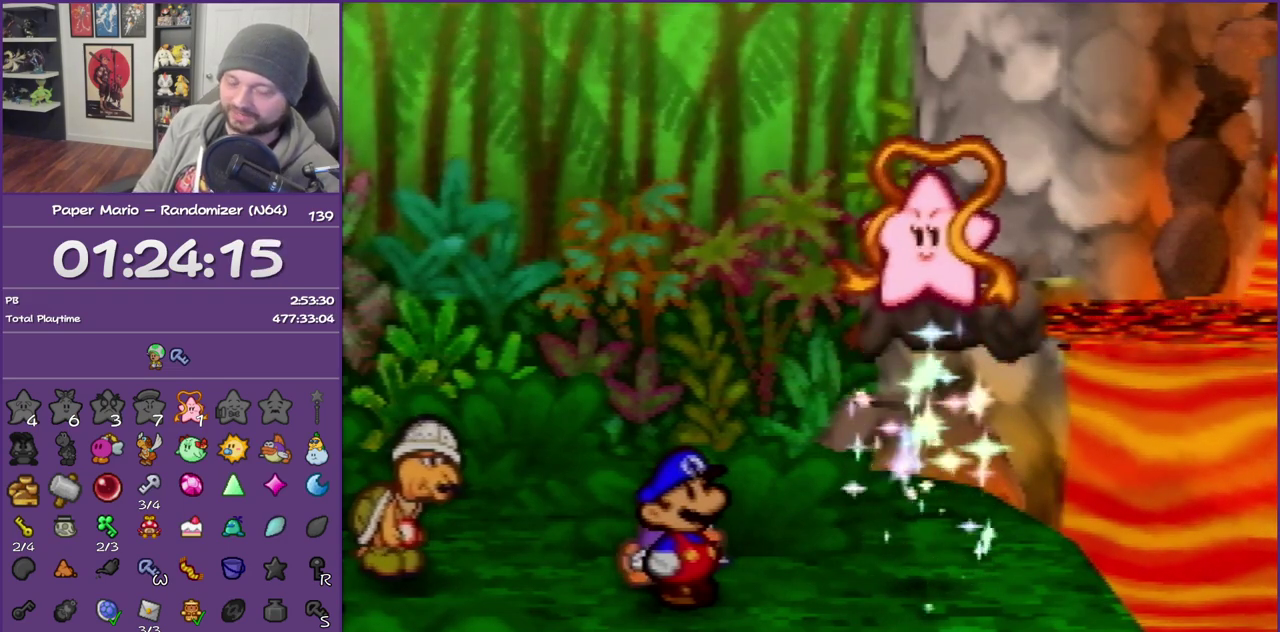
{"buttons": ["B"], "left_stick": "left", "events": []}
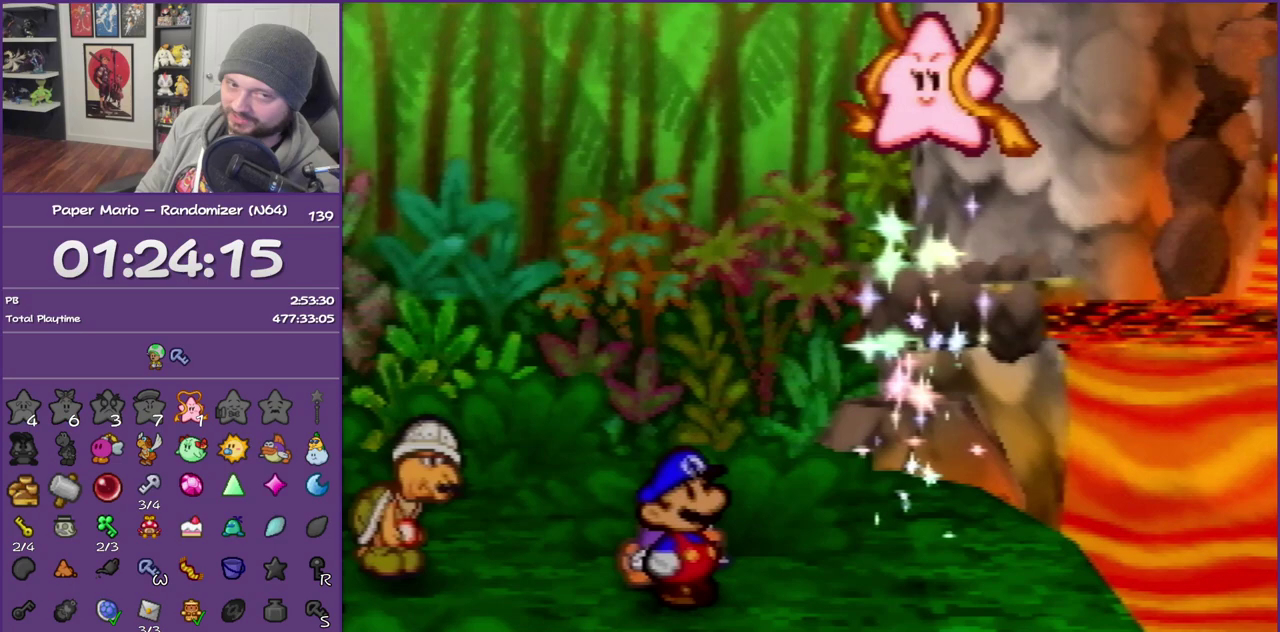
{"buttons": ["B"], "left_stick": "left", "events": []}
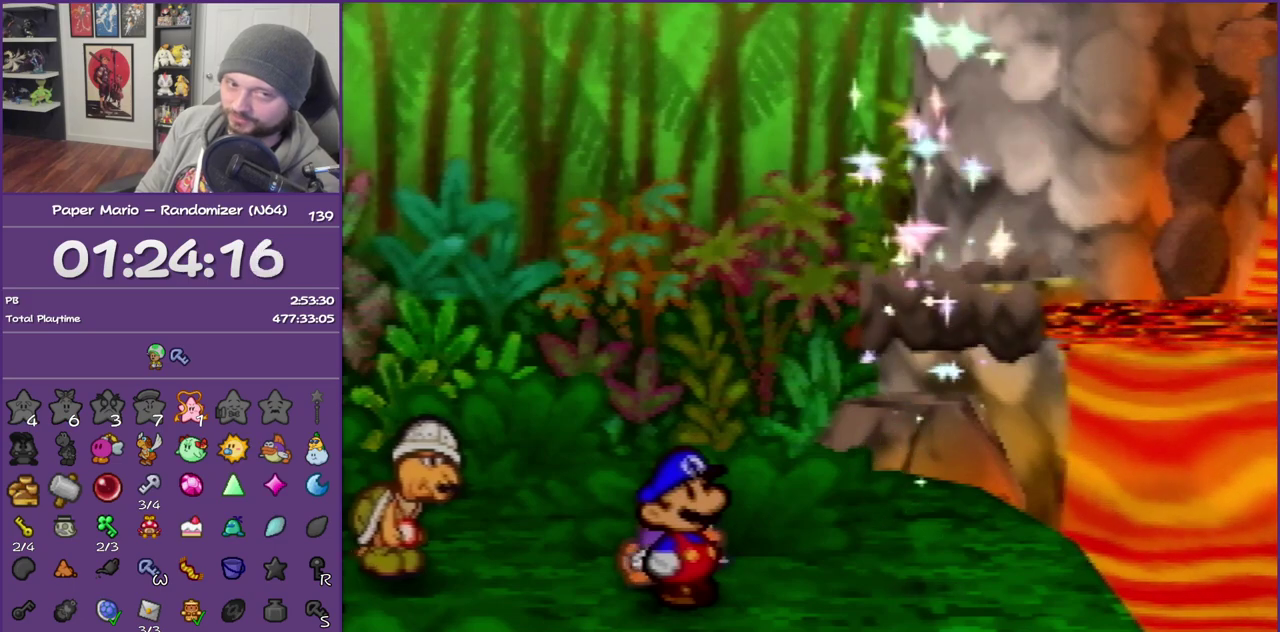
{"buttons": ["B"], "left_stick": "left", "events": []}
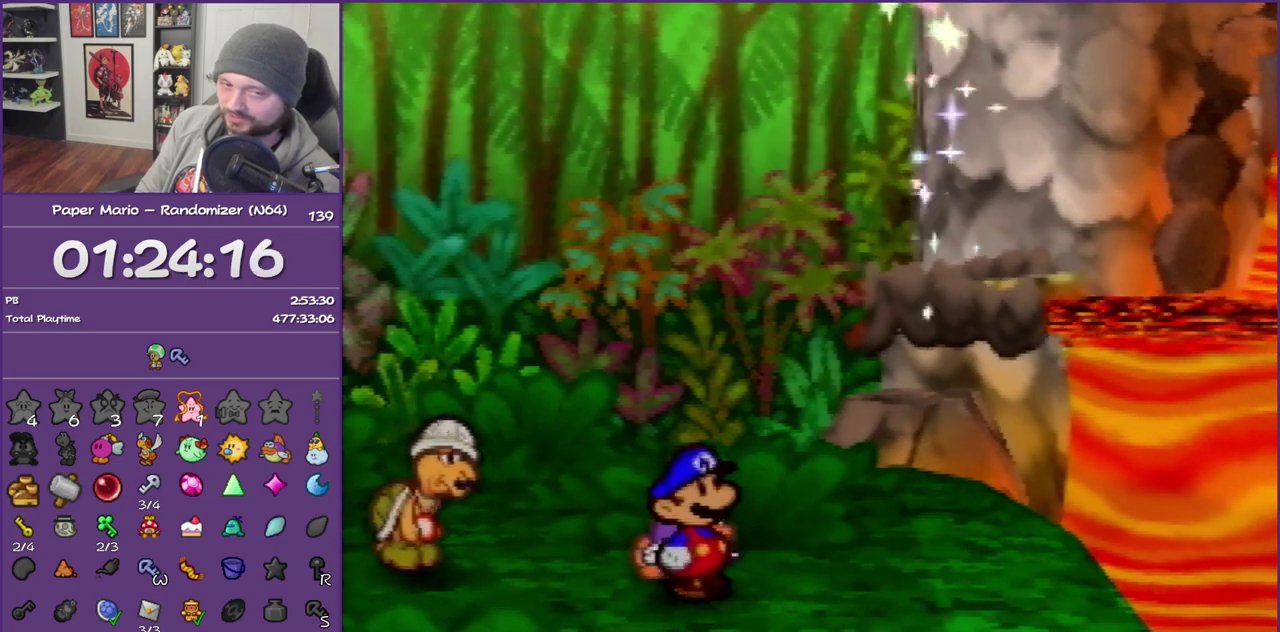
{"buttons": ["B"], "left_stick": "left", "events": []}
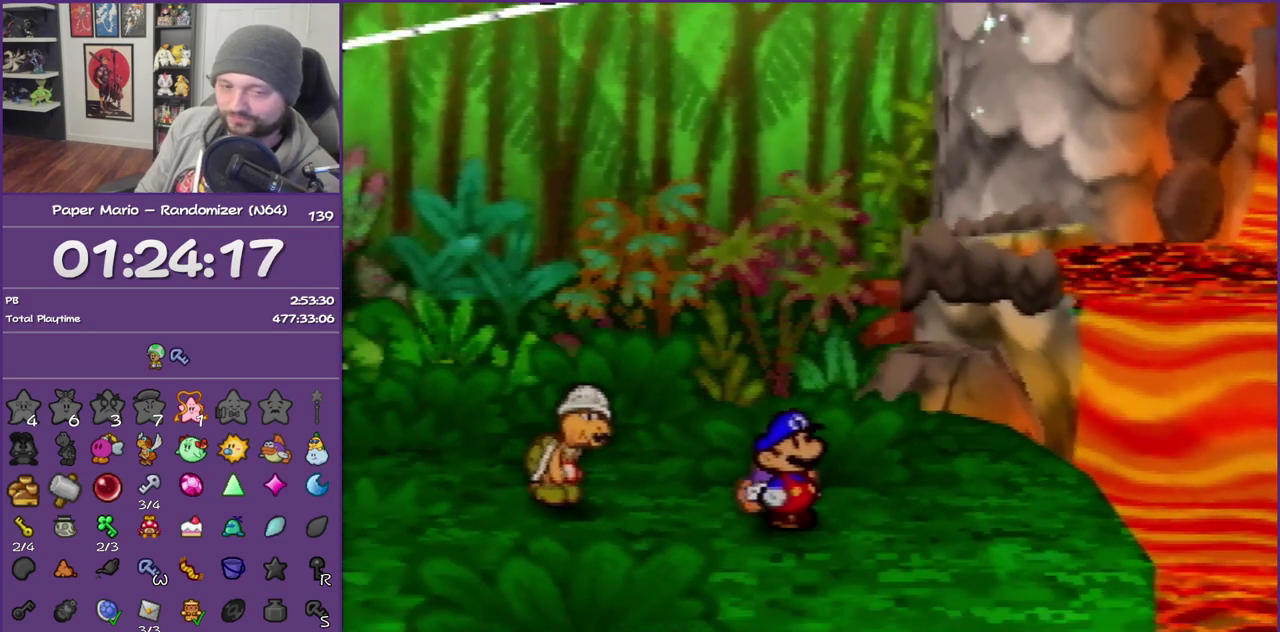
{"buttons": ["B"], "left_stick": "left", "events": []}
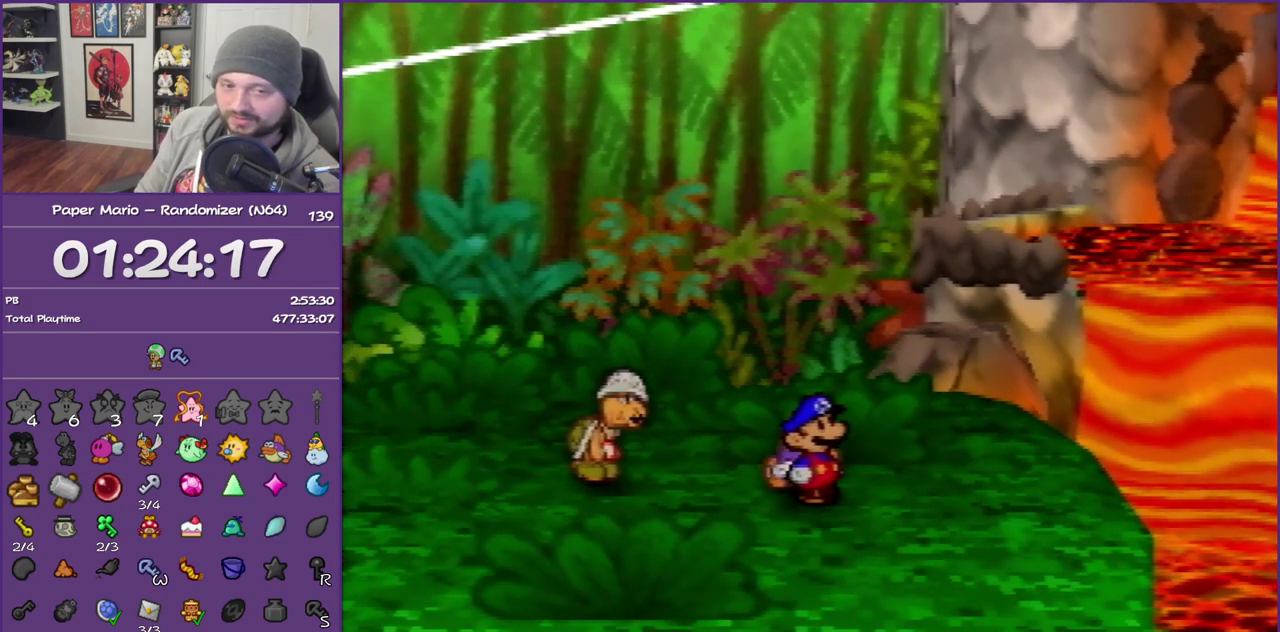
{"buttons": ["B"], "left_stick": "left", "events": []}
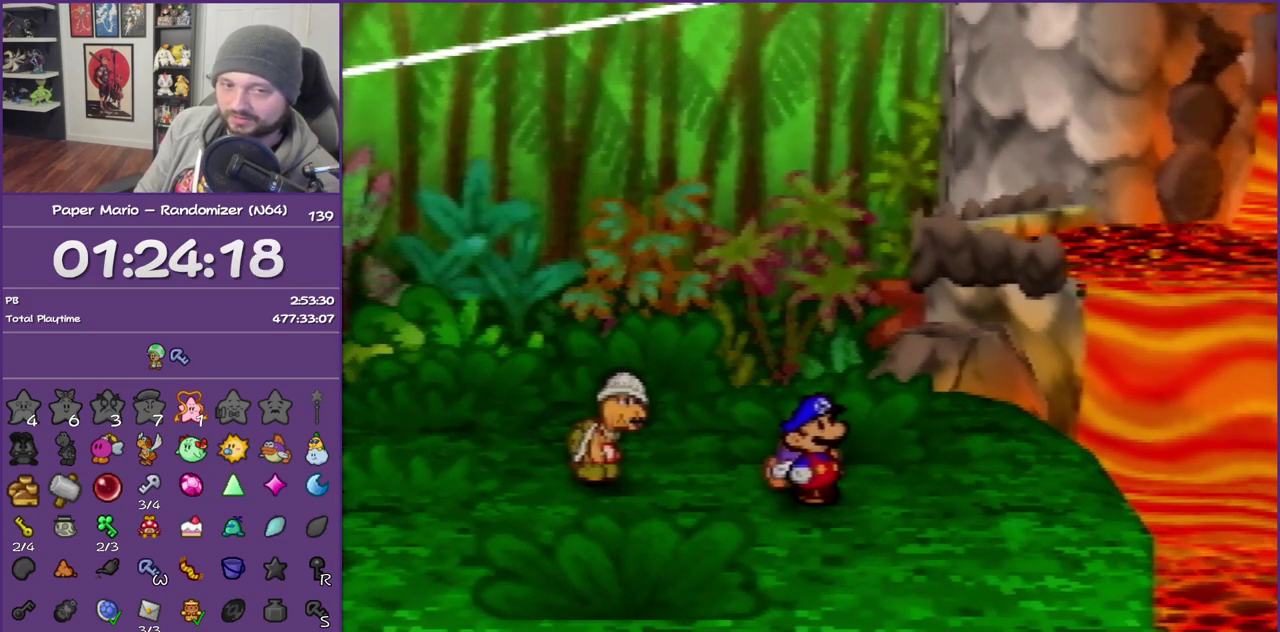
{"buttons": ["B"], "left_stick": "left", "events": []}
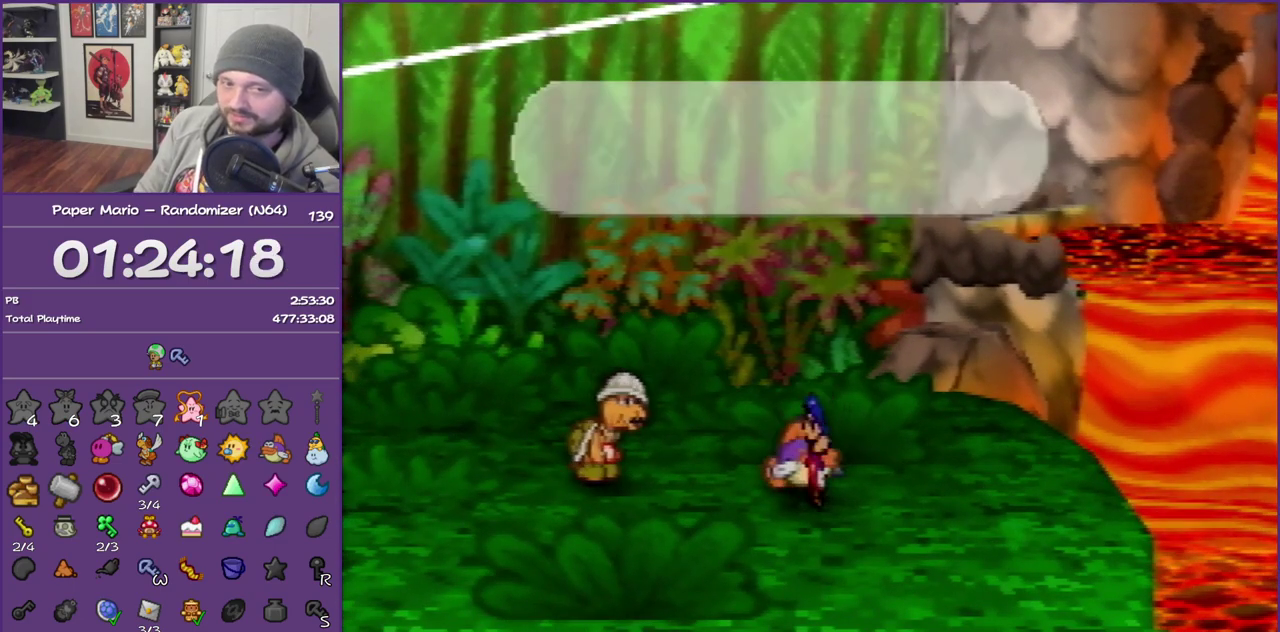
{"buttons": ["B"], "left_stick": "left", "events": []}